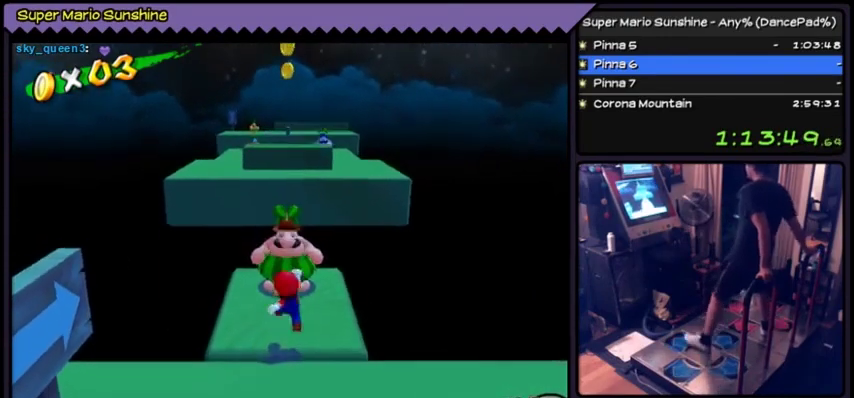
Gameplay with a controller (Nintendo layout); each line is a JSON object with the inputs held at the frame after it. "events" lists button and stick changes between this image and that frame as [ms after this image, input, new state], when the widget could be followed in between. Not read: L3 R3.
{"buttons": [], "events": [[33, "A", "up"], [167, "DPAD_UP", "down"], [501, "DPAD_UP", "up"]]}
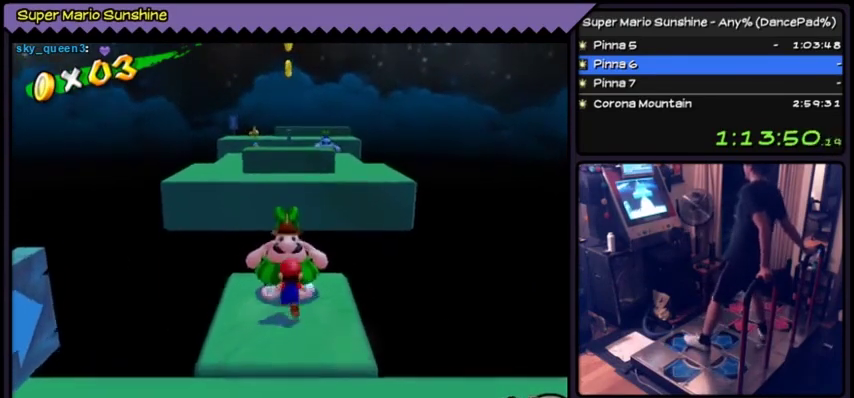
{"buttons": ["B"], "events": [[433, "B", "down"]]}
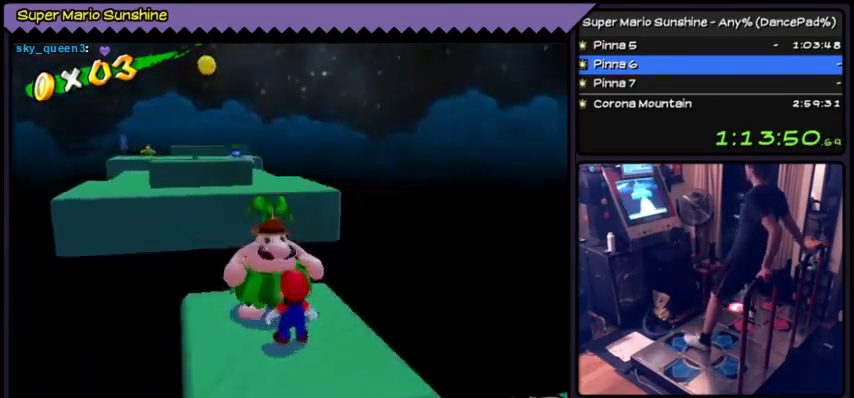
{"buttons": ["A"], "events": [[200, "B", "up"], [401, "A", "down"], [434, "A", "up"], [501, "A", "down"]]}
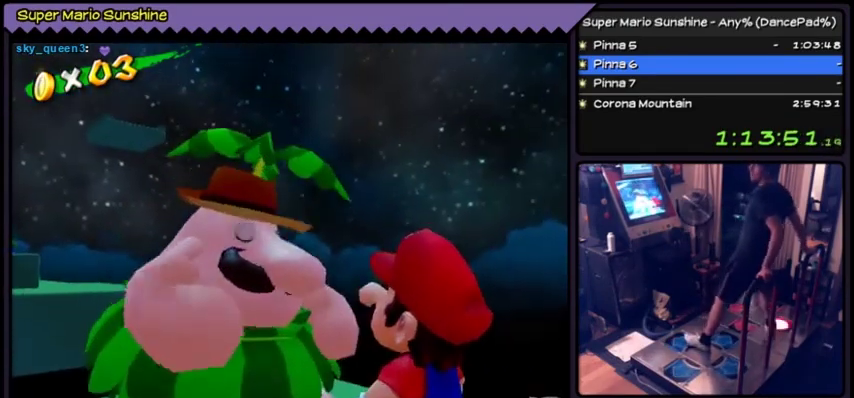
{"buttons": ["A"], "events": [[300, "A", "up"], [400, "A", "down"]]}
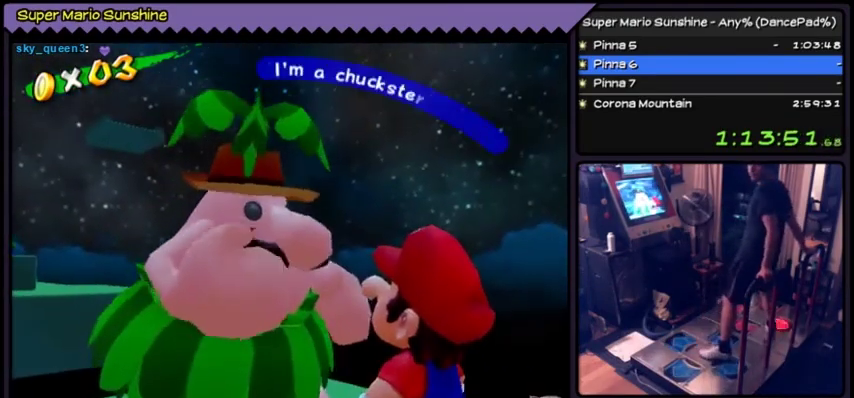
{"buttons": [], "events": [[200, "A", "up"], [234, "A", "down"], [400, "A", "up"]]}
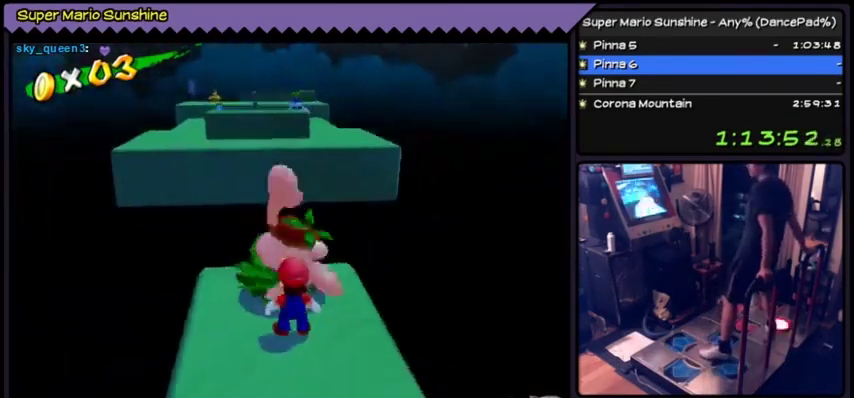
{"buttons": ["A"], "events": [[33, "A", "down"]]}
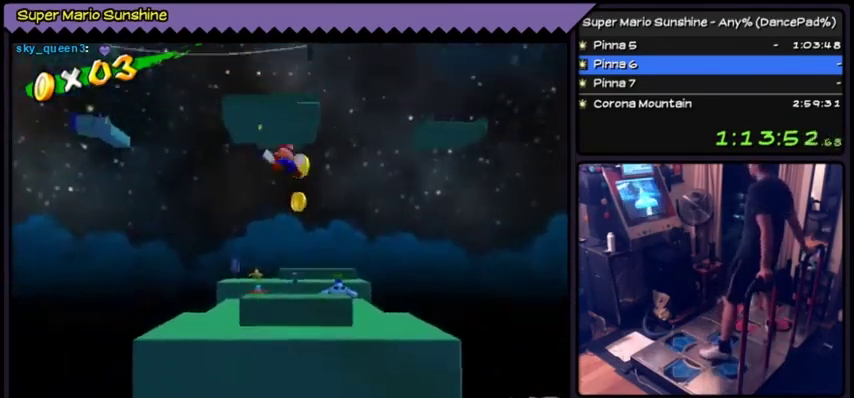
{"buttons": [], "events": [[67, "A", "up"]]}
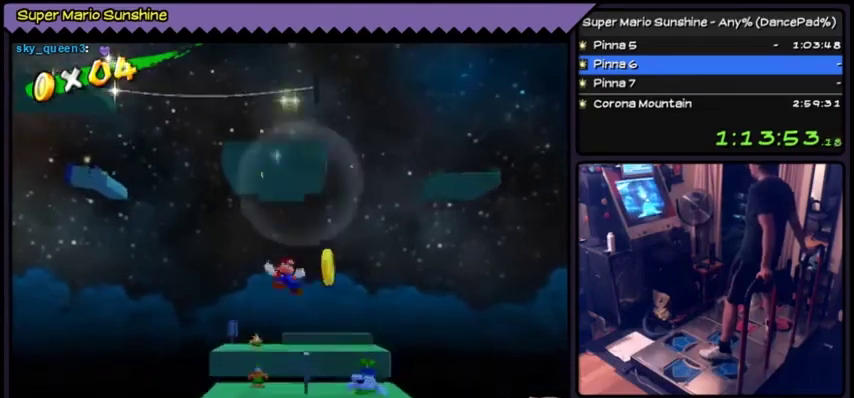
{"buttons": []}
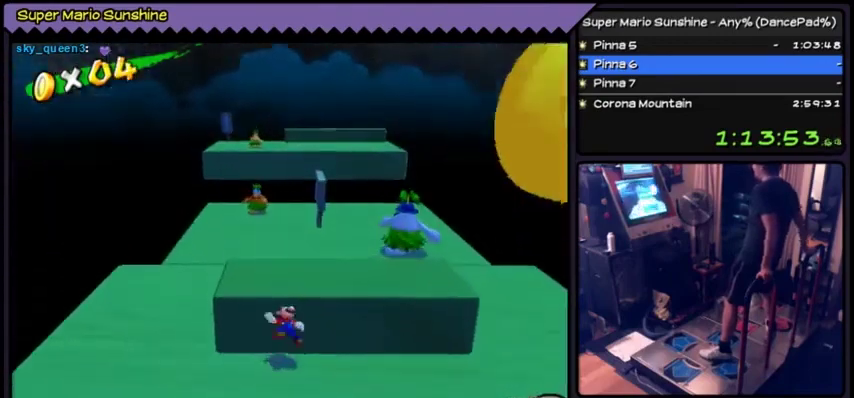
{"buttons": ["DPAD_LEFT"], "events": [[400, "DPAD_LEFT", "down"], [434, "DPAD_LEFT", "up"], [467, "DPAD_LEFT", "down"]]}
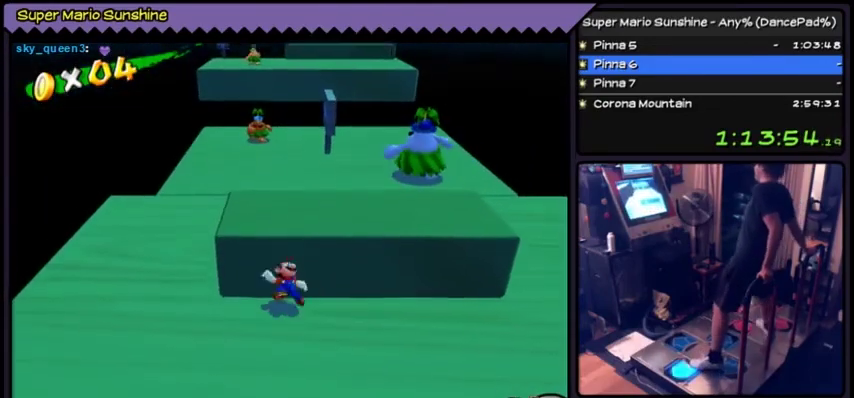
{"buttons": ["DPAD_LEFT"]}
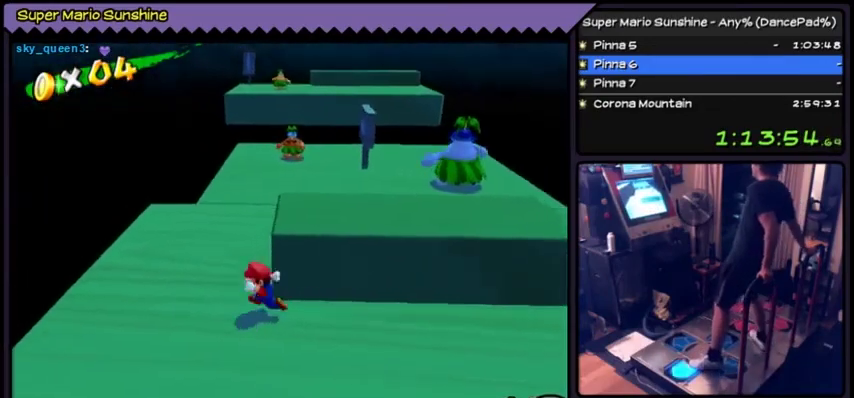
{"buttons": ["DPAD_UP"], "events": [[234, "DPAD_LEFT", "up"], [334, "DPAD_UP", "down"]]}
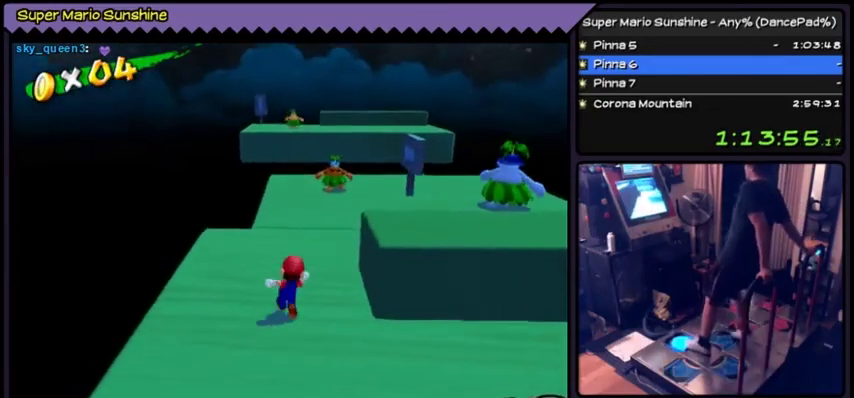
{"buttons": ["DPAD_UP"], "events": [[133, "DPAD_RIGHT", "down"], [467, "DPAD_RIGHT", "up"]]}
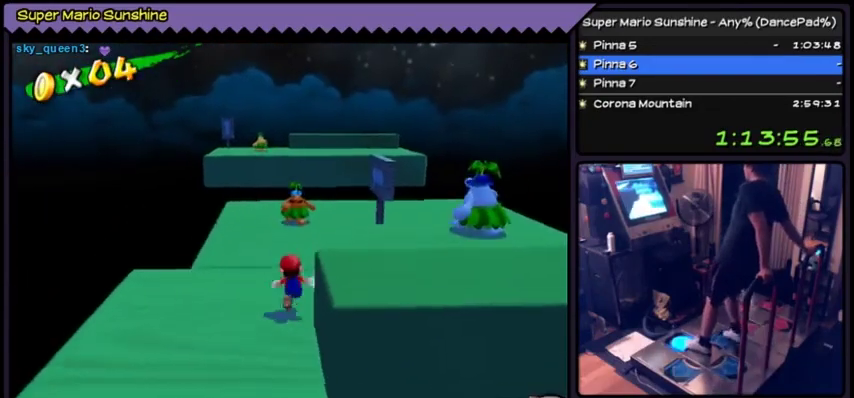
{"buttons": ["DPAD_UP"]}
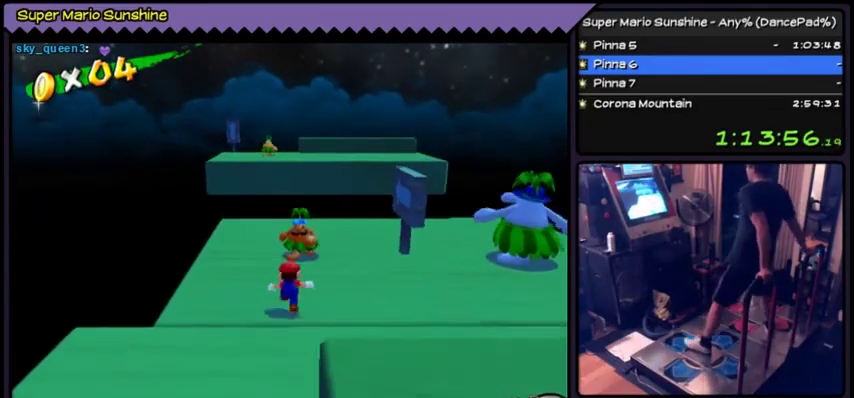
{"buttons": ["A"]}
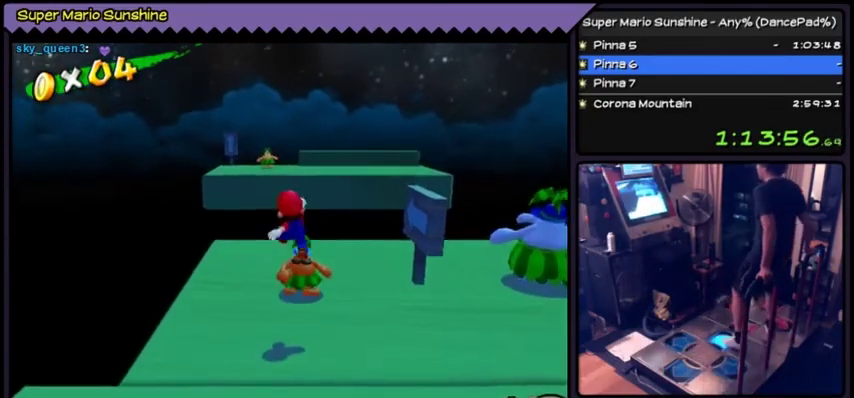
{"buttons": []}
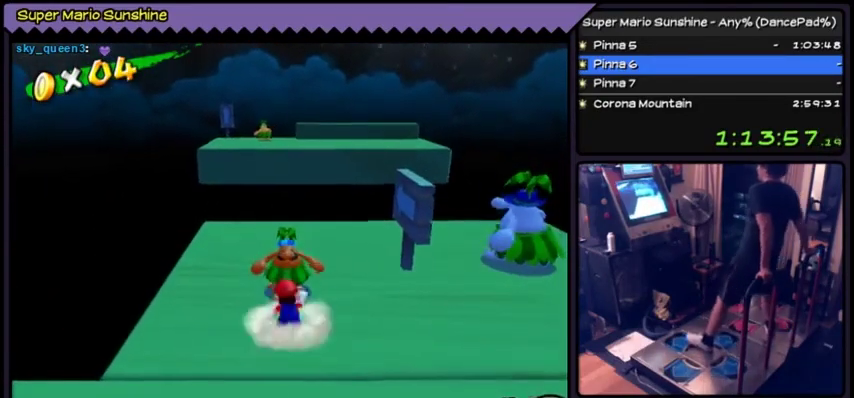
{"buttons": ["DPAD_UP"], "events": [[267, "DPAD_UP", "down"], [300, "DPAD_UP", "up"], [333, "DPAD_UP", "down"]]}
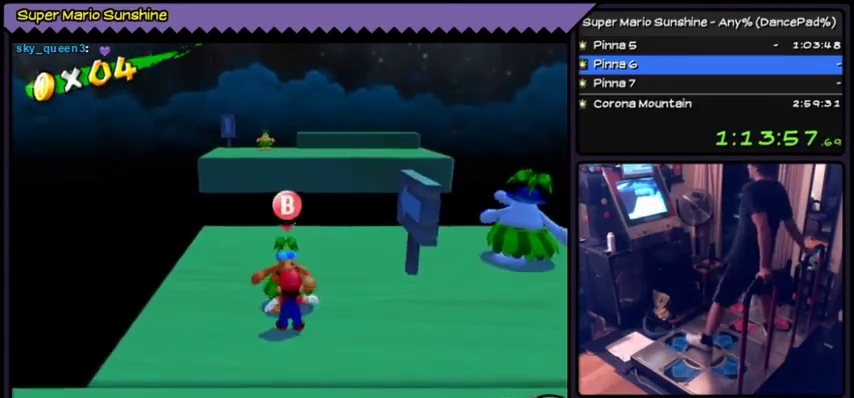
{"buttons": [], "events": [[33, "DPAD_UP", "up"]]}